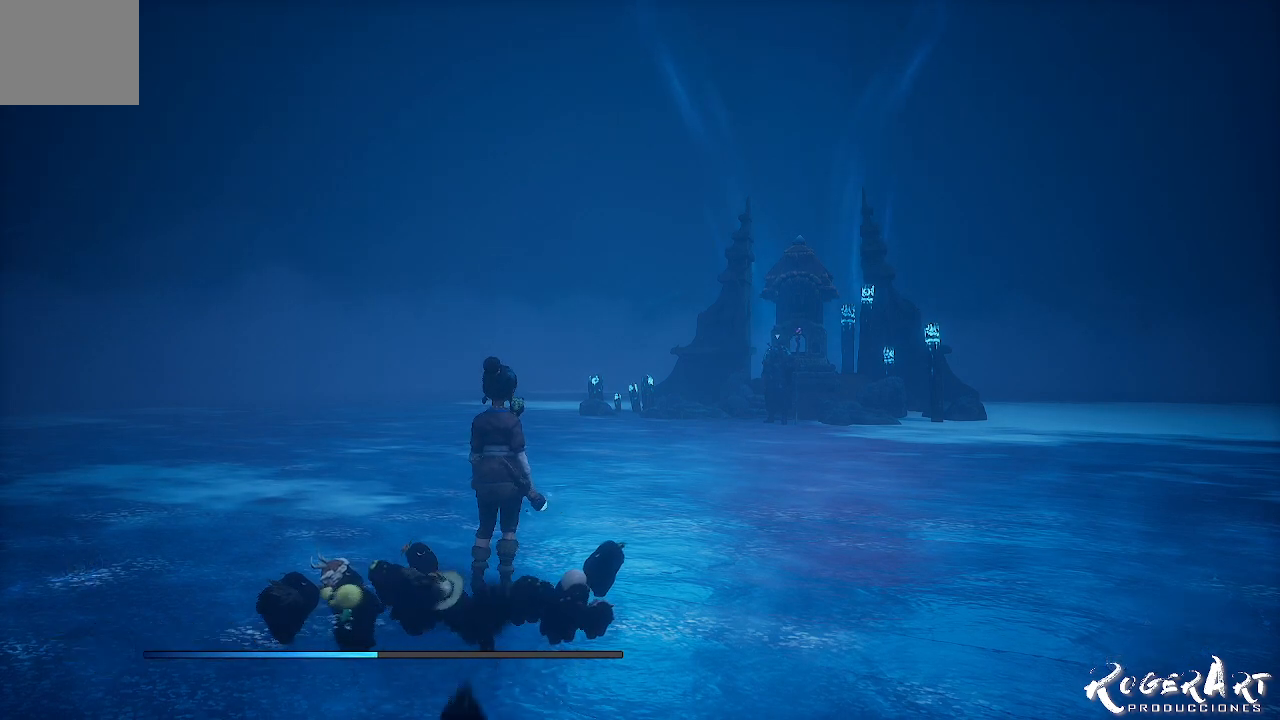
Gameplay with a controller (PlayStation layout); each line is a JSON object with the inputs held at the frame after it. "events" lists button and stick changes between this image and that frame as [ms after this image, input, new state], when the widget could be followed in between.
{"buttons": [], "left_stick": "up", "right_stick": "center", "events": [[200, "left_stick", "up"]]}
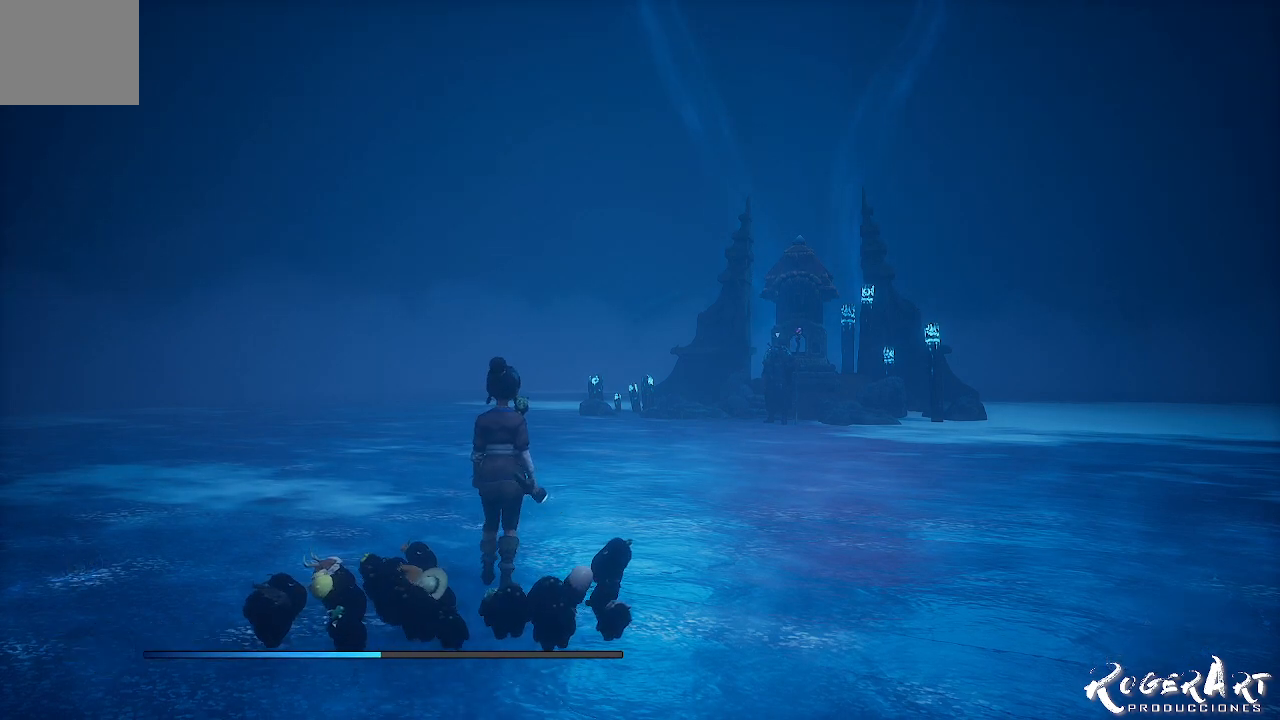
{"buttons": [], "left_stick": "up", "right_stick": "center", "events": []}
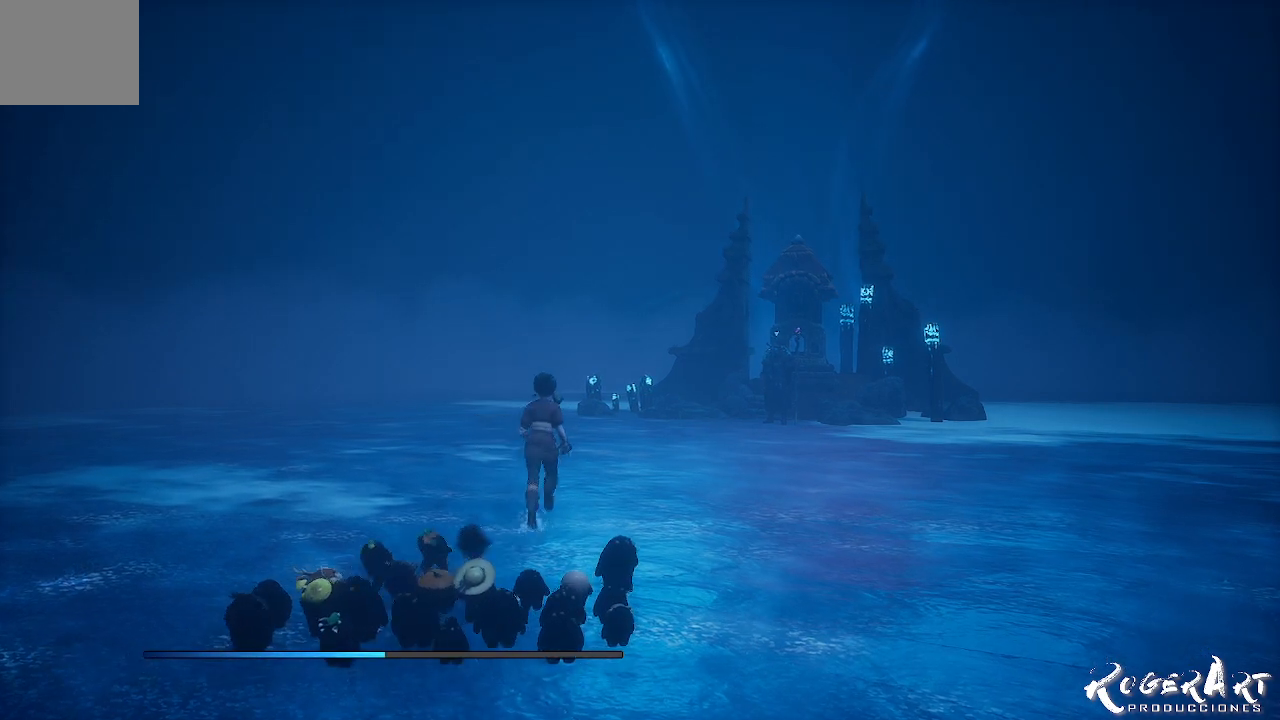
{"buttons": [], "left_stick": "up", "right_stick": "center", "events": []}
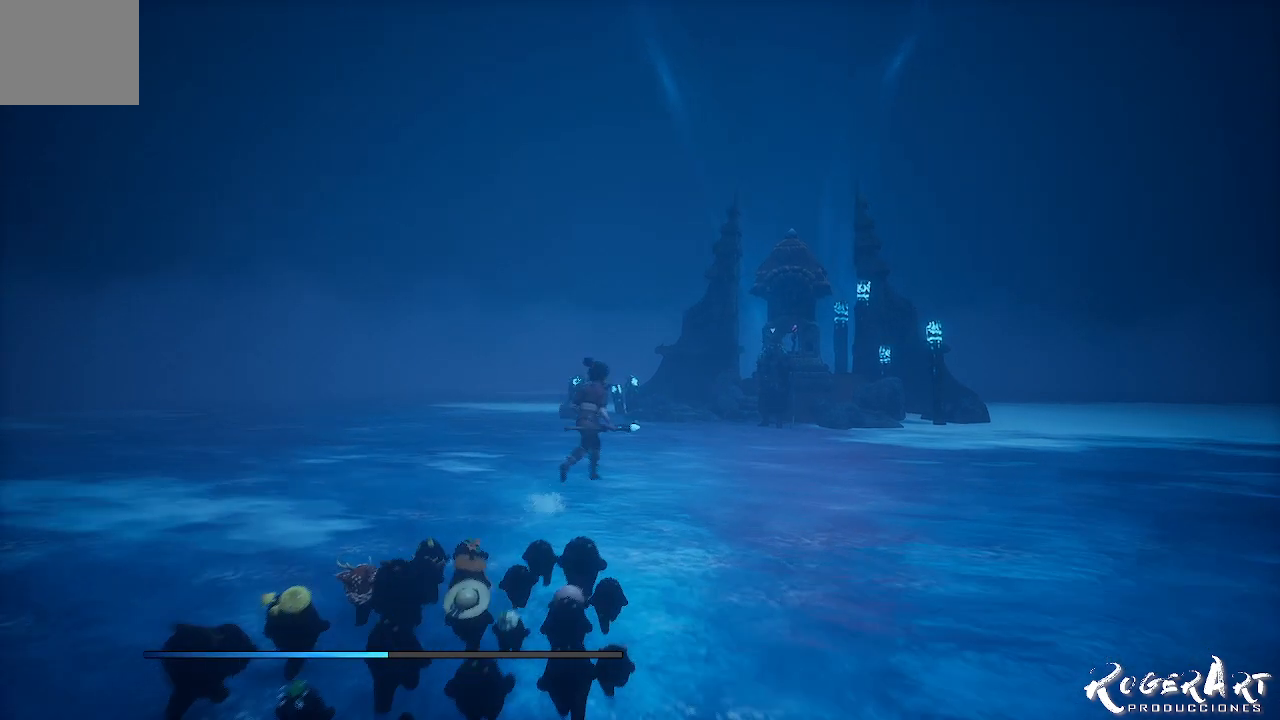
{"buttons": [], "left_stick": "up", "right_stick": "center", "events": []}
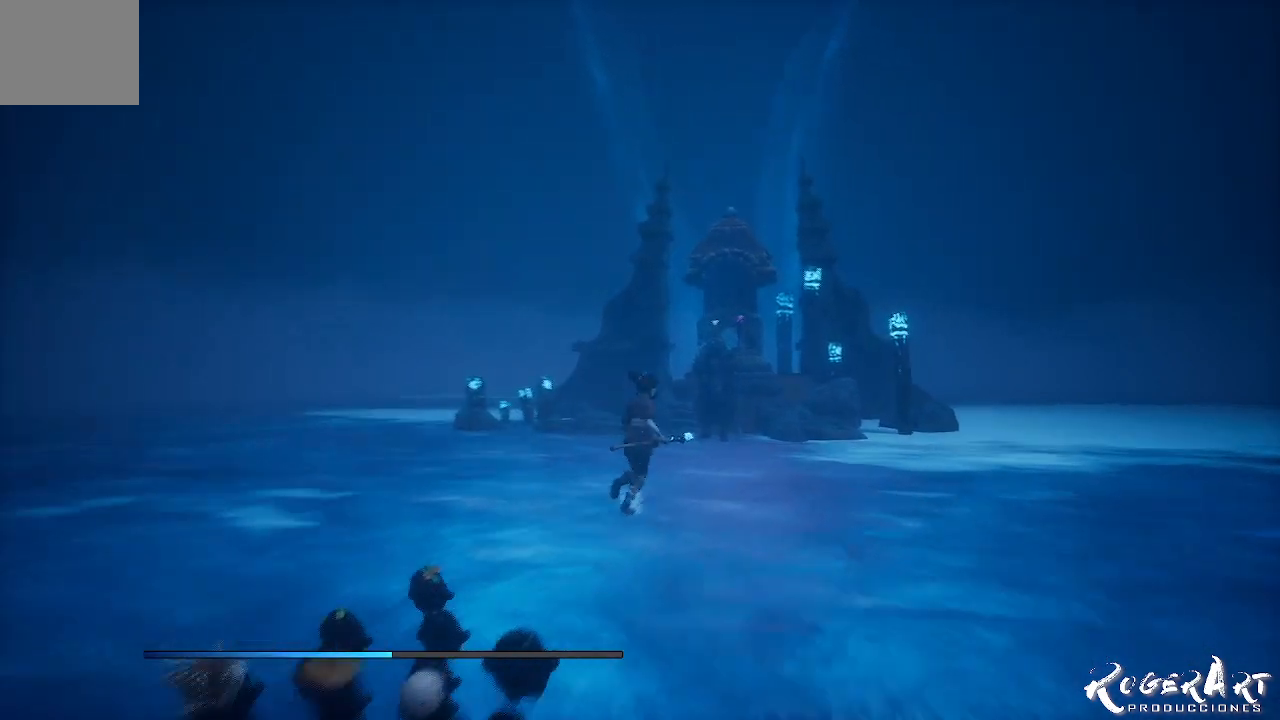
{"buttons": [], "left_stick": "center", "right_stick": "center", "events": [[367, "left_stick", "center"]]}
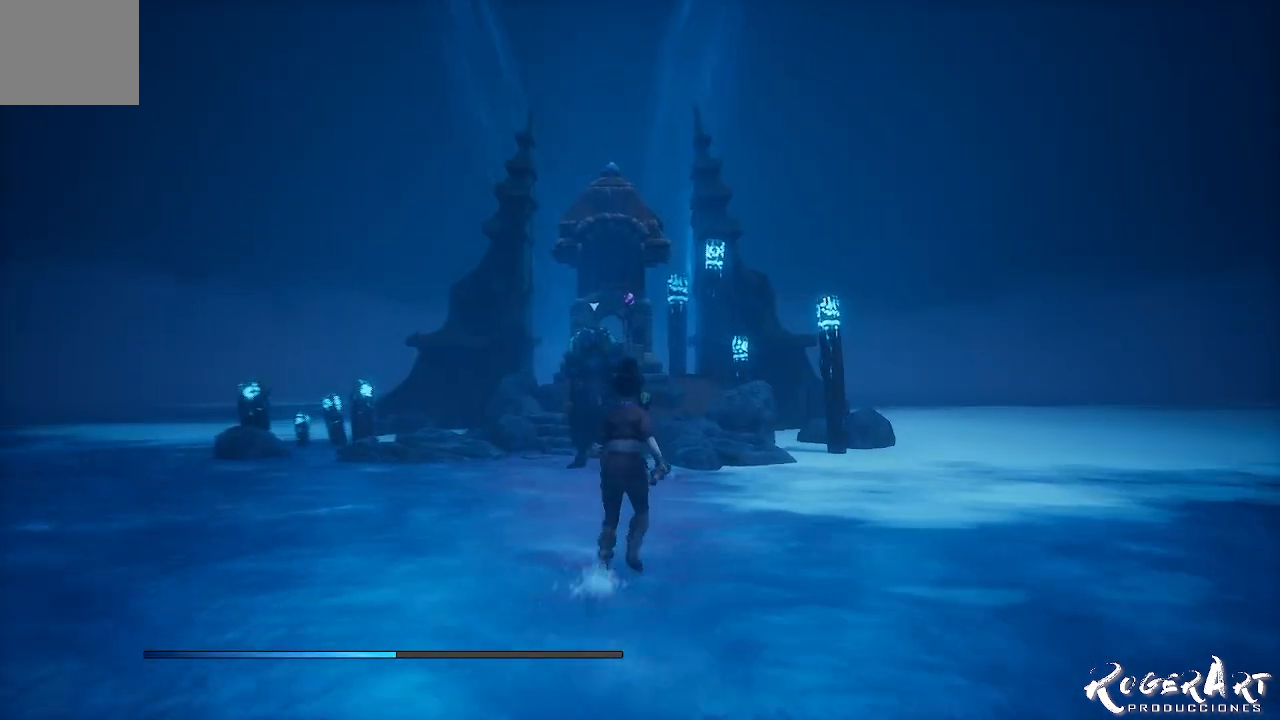
{"buttons": [], "left_stick": "center", "right_stick": "center", "events": []}
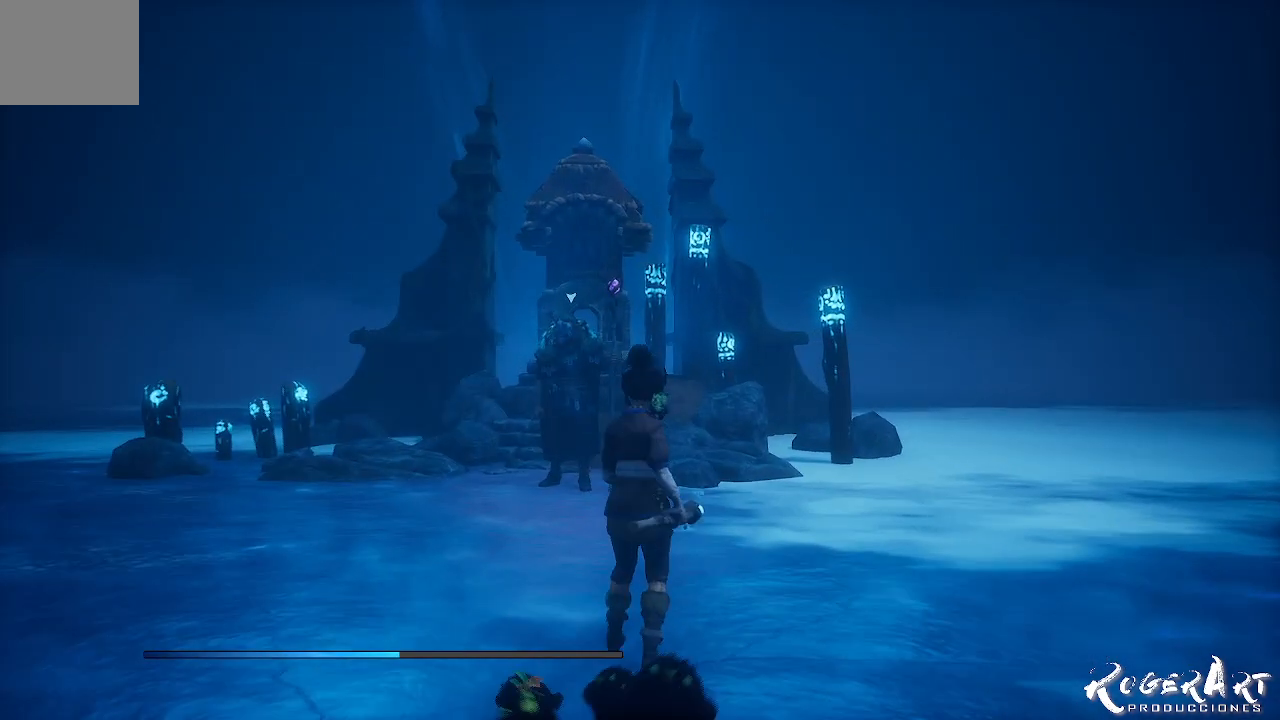
{"buttons": [], "left_stick": "center", "right_stick": "center", "events": []}
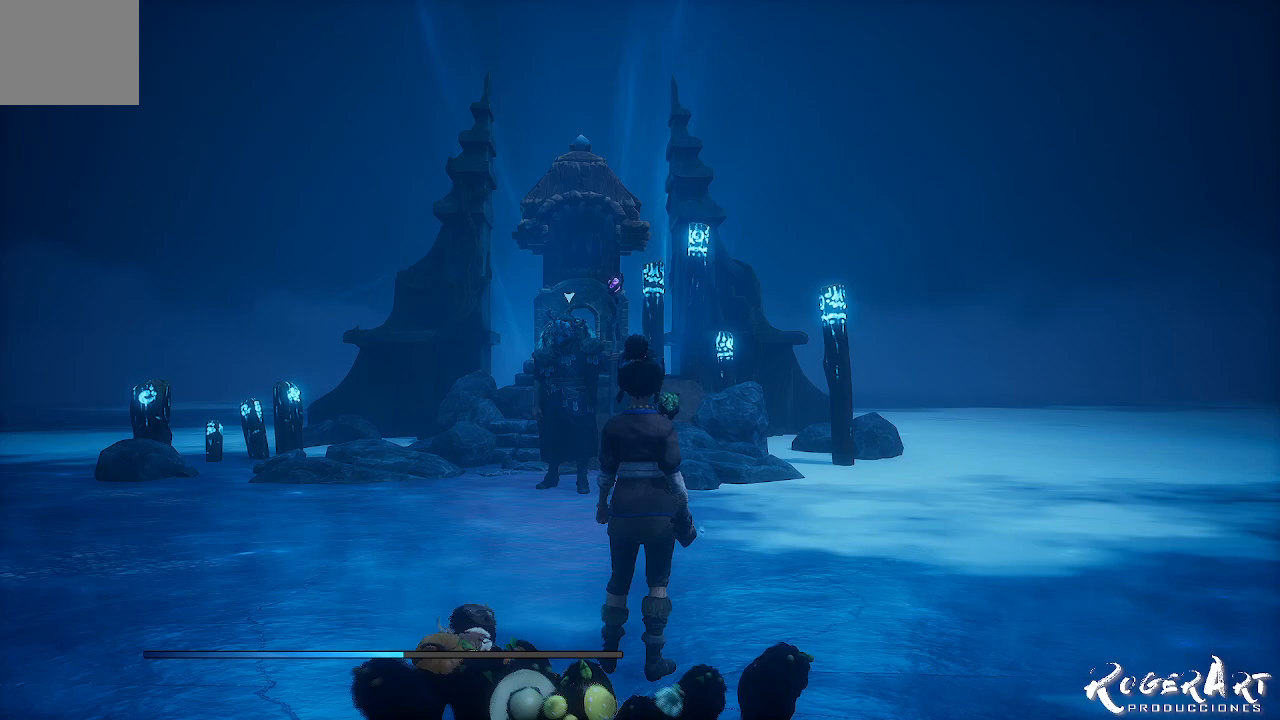
{"buttons": [], "left_stick": "up", "right_stick": "center", "events": [[133, "left_stick", "up-left"], [333, "left_stick", "up"]]}
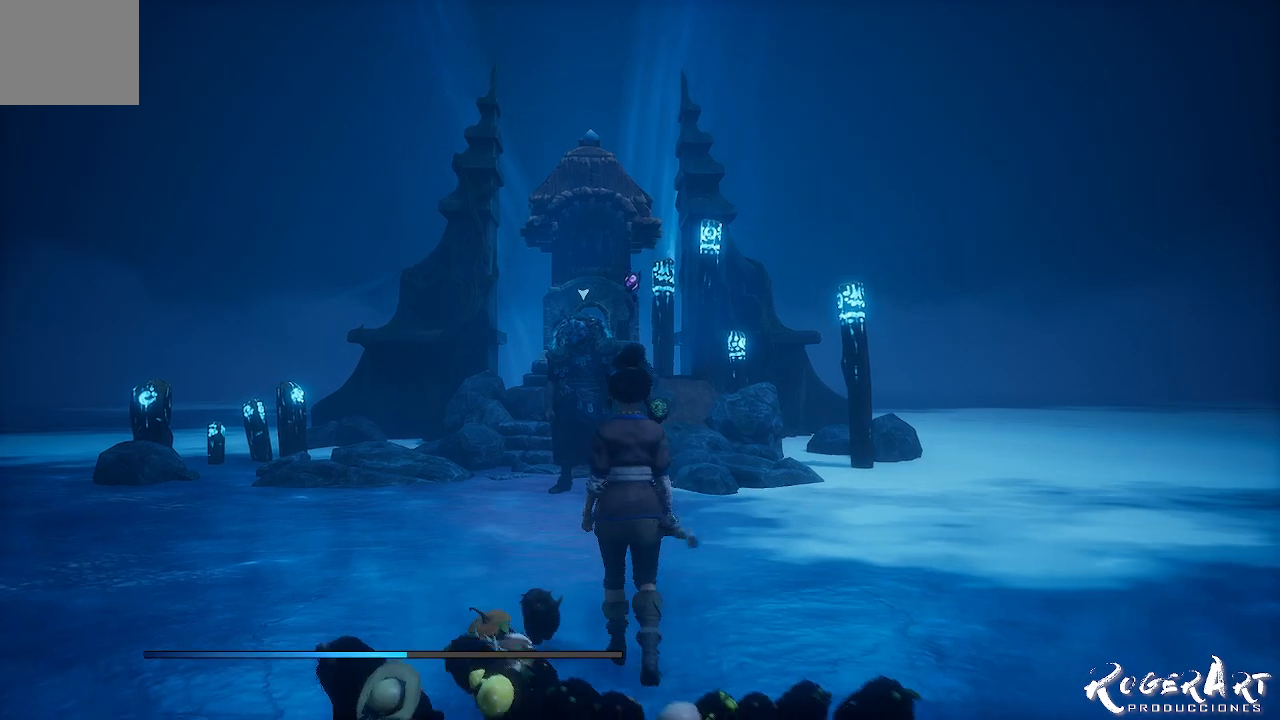
{"buttons": [], "left_stick": "up-left", "right_stick": "center", "events": [[433, "left_stick", "up-left"]]}
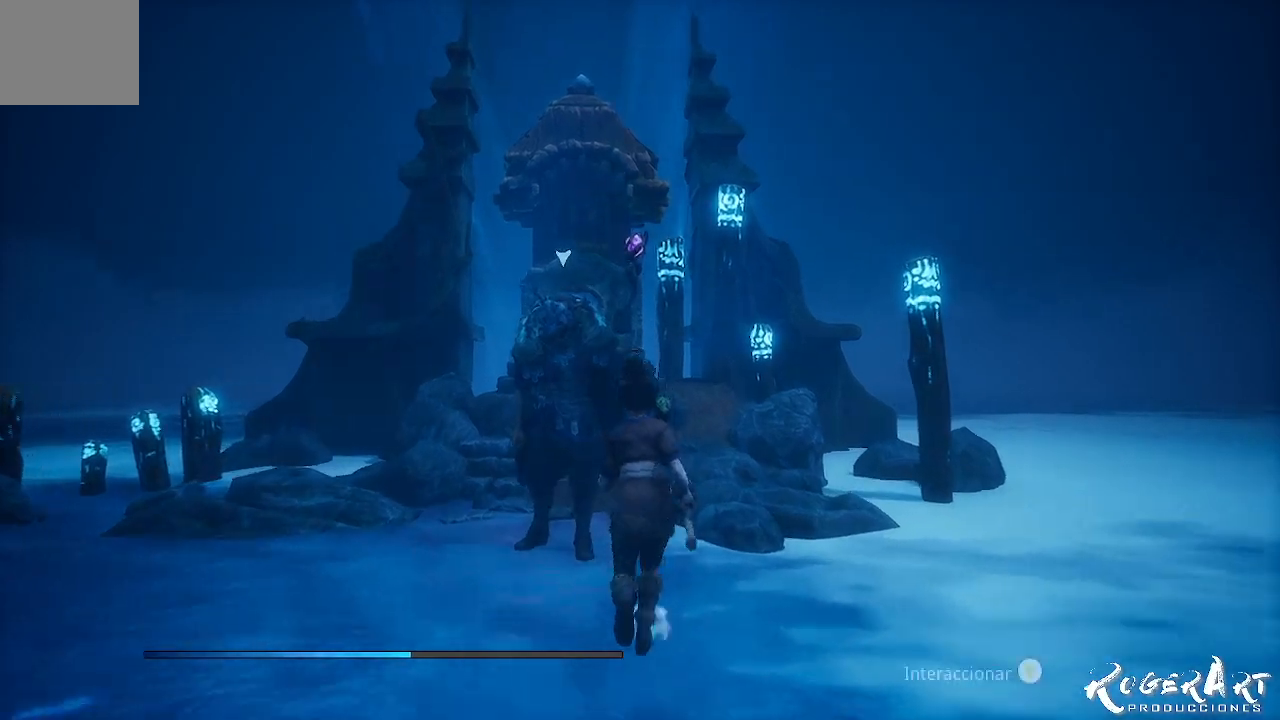
{"buttons": [], "left_stick": "center", "right_stick": "center", "events": [[333, "left_stick", "center"]]}
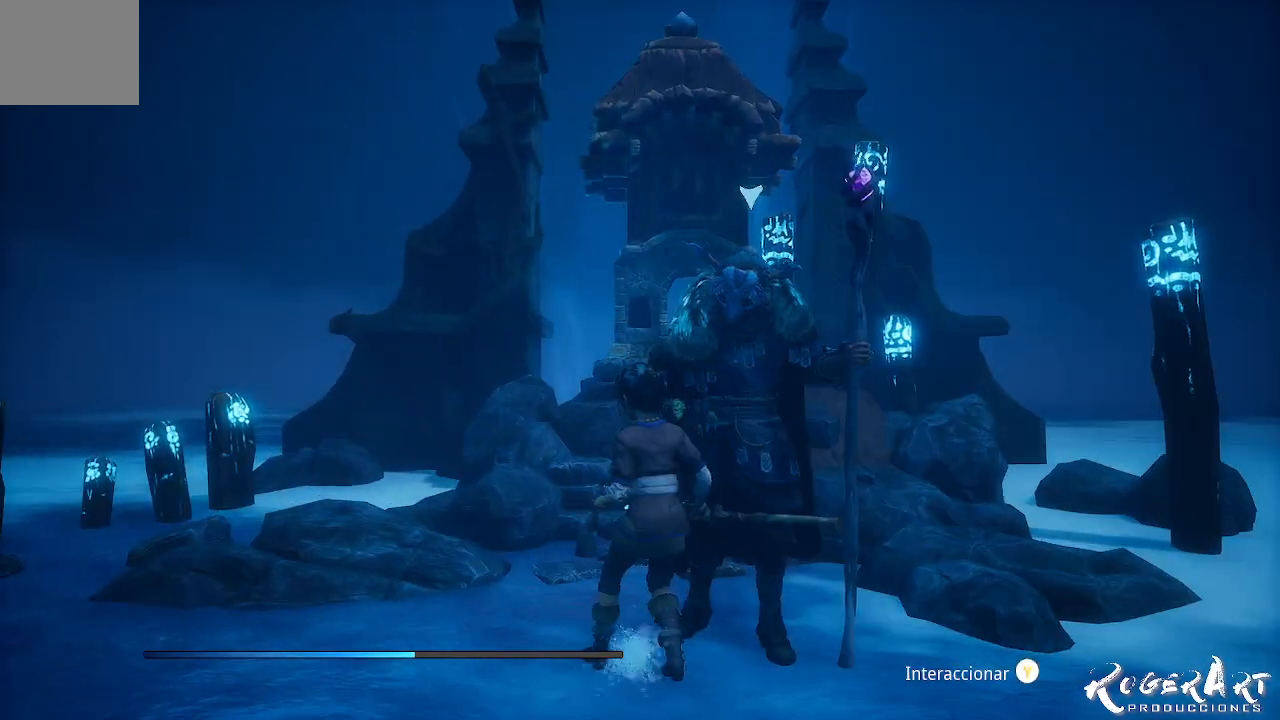
{"buttons": ["TRIANGLE"], "left_stick": "center", "right_stick": "center", "events": [[467, "TRIANGLE", "down"]]}
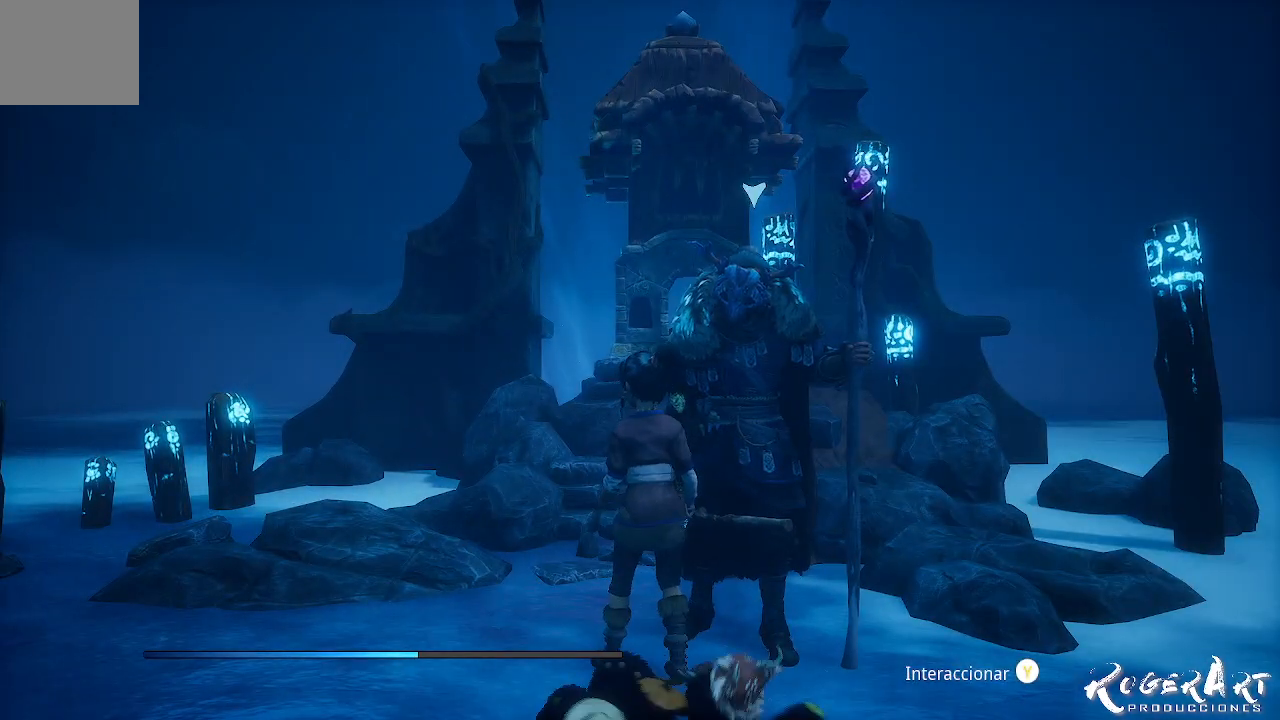
{"buttons": [], "left_stick": "center", "right_stick": "center", "events": [[67, "TRIANGLE", "up"]]}